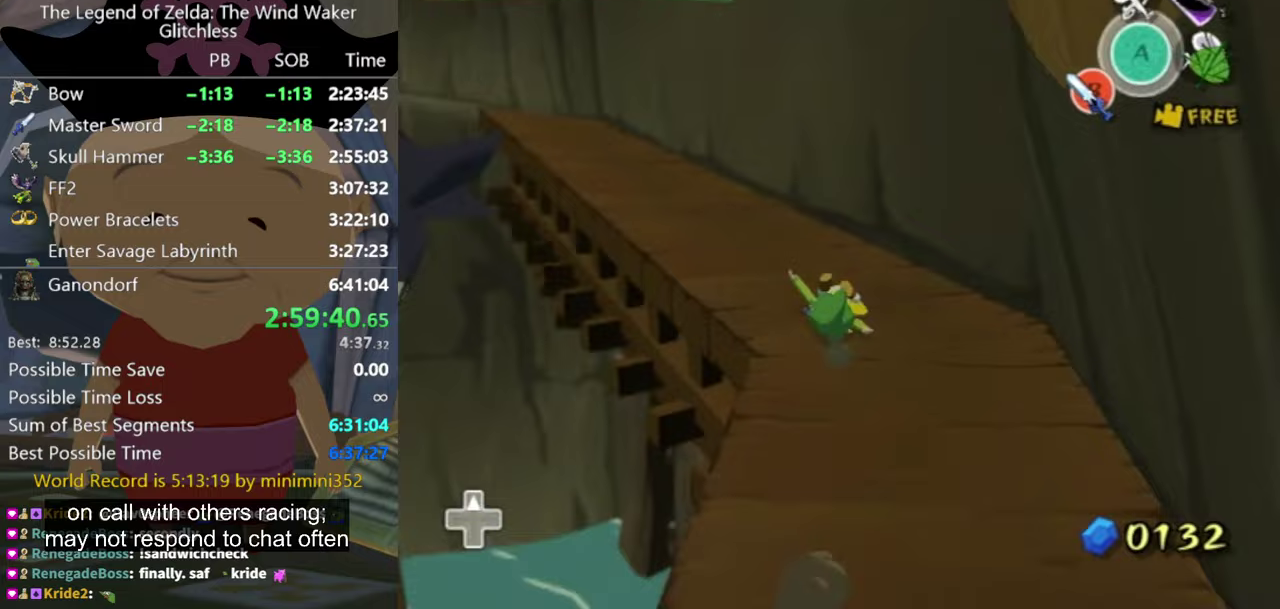
Gameplay with a controller (Nintendo layout); each line is a JSON object with the inputs held at the frame after it. "events" lists button and stick changes between this image and that frame as [ms after this image, input, new state], when the widget could be followed in between. Not read: L2 L3 R3.
{"buttons": [], "left_stick": "up-left", "right_stick": "center", "events": [[167, "right_stick", "center"]]}
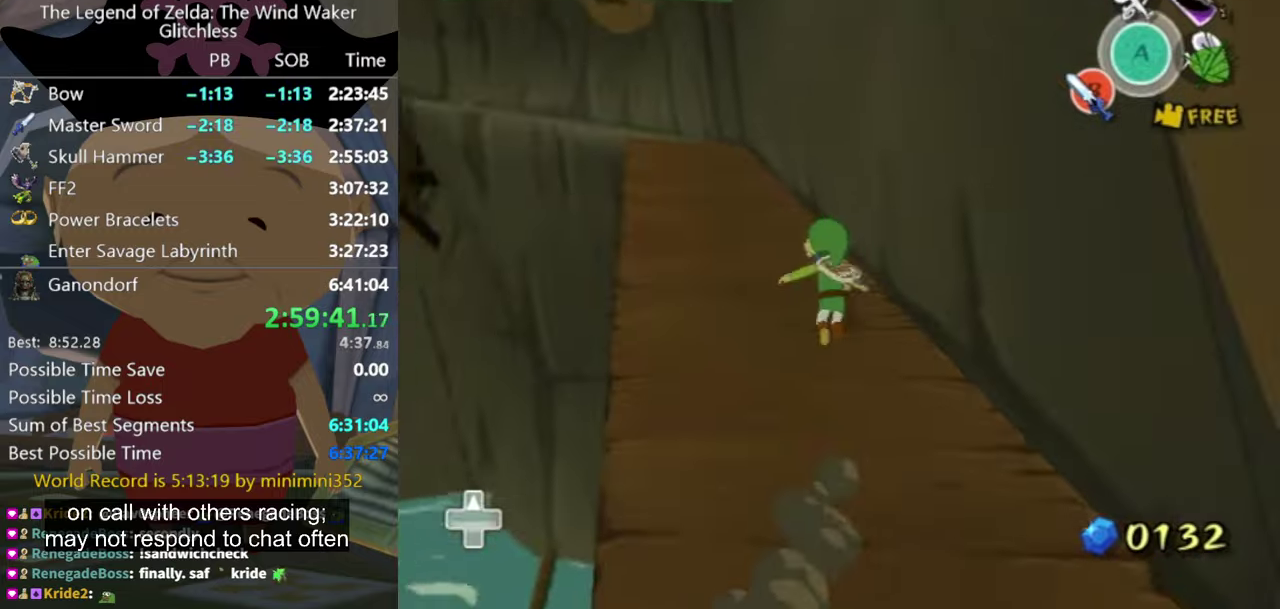
{"buttons": ["A"], "left_stick": "up", "right_stick": "center", "events": [[100, "right_stick", "right"], [200, "right_stick", "center"], [233, "left_stick", "up"], [500, "A", "down"]]}
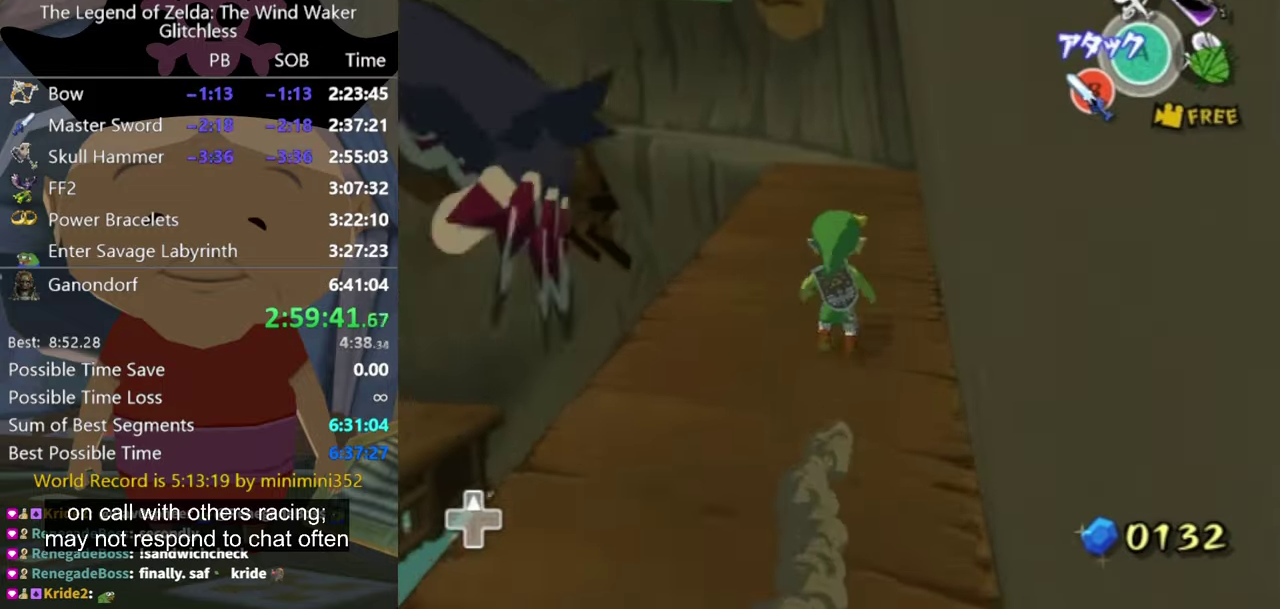
{"buttons": [], "left_stick": "up", "right_stick": "center", "events": [[100, "A", "up"]]}
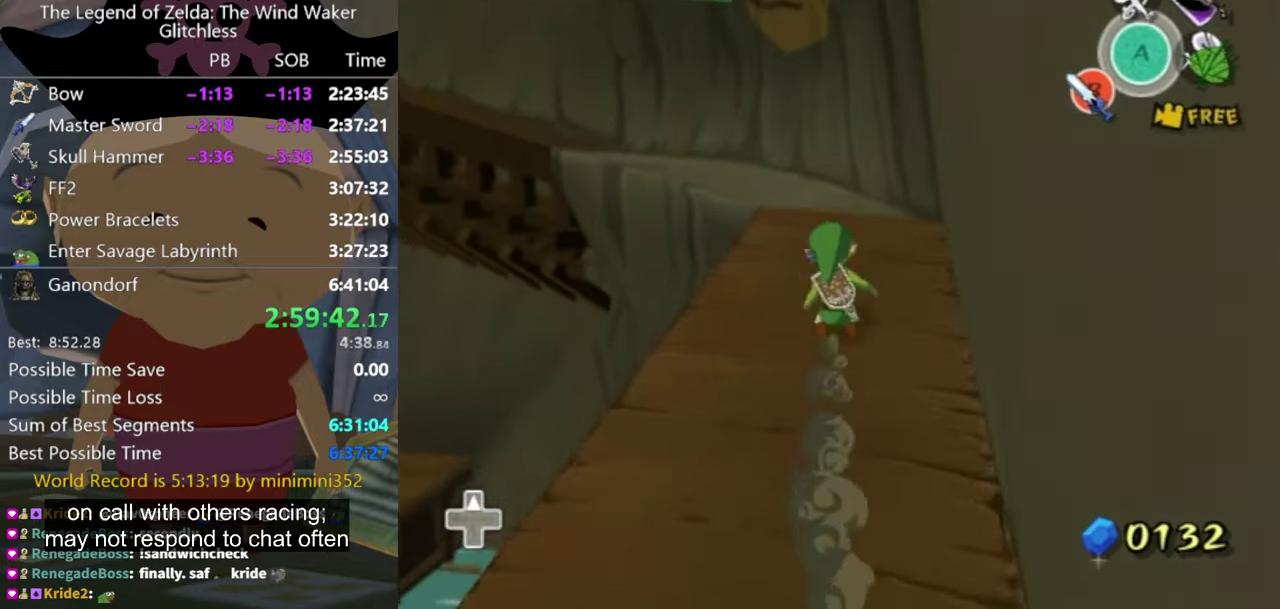
{"buttons": [], "left_stick": "up", "right_stick": "center", "events": [[100, "A", "down"], [200, "A", "up"], [333, "right_stick", "right"], [467, "right_stick", "center"]]}
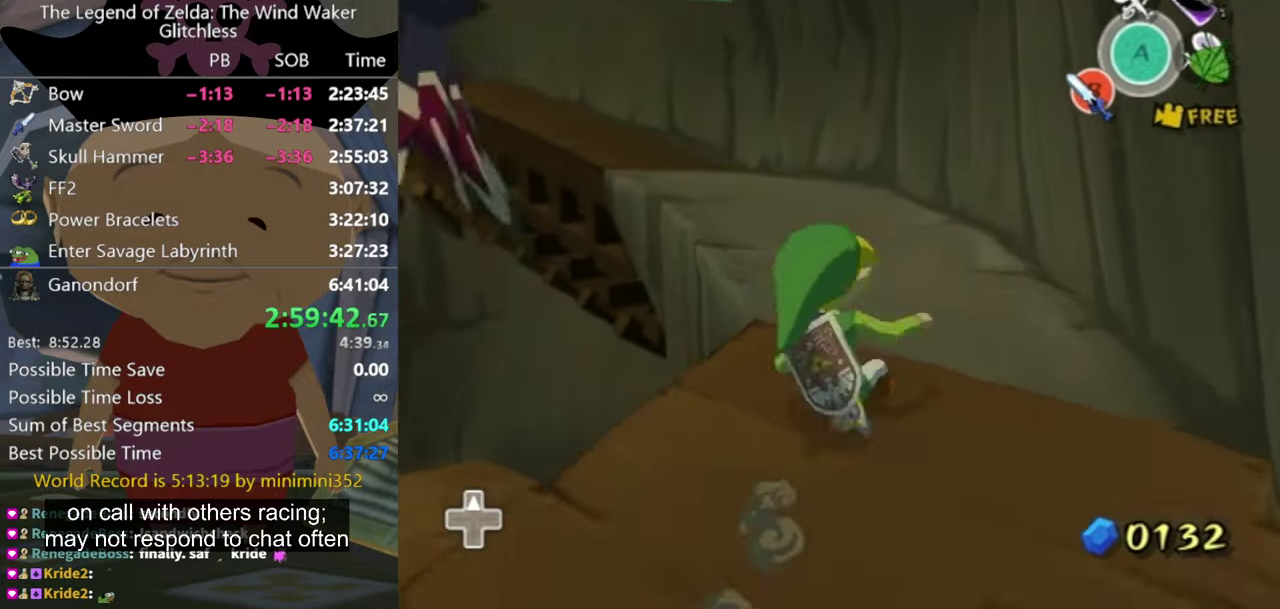
{"buttons": [], "left_stick": "up", "right_stick": "right", "events": [[200, "left_stick", "up-left"], [433, "right_stick", "right"], [500, "left_stick", "up"]]}
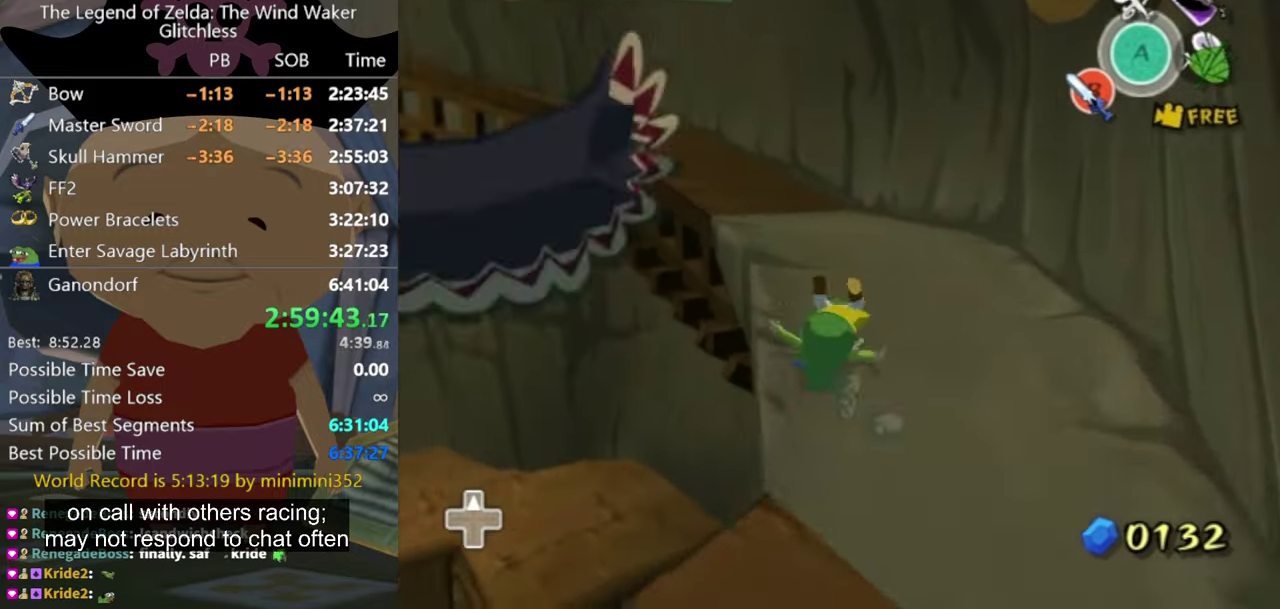
{"buttons": [], "left_stick": "up-left", "right_stick": "center", "events": [[33, "right_stick", "center"], [367, "A", "down"], [433, "A", "up"], [433, "left_stick", "up-left"]]}
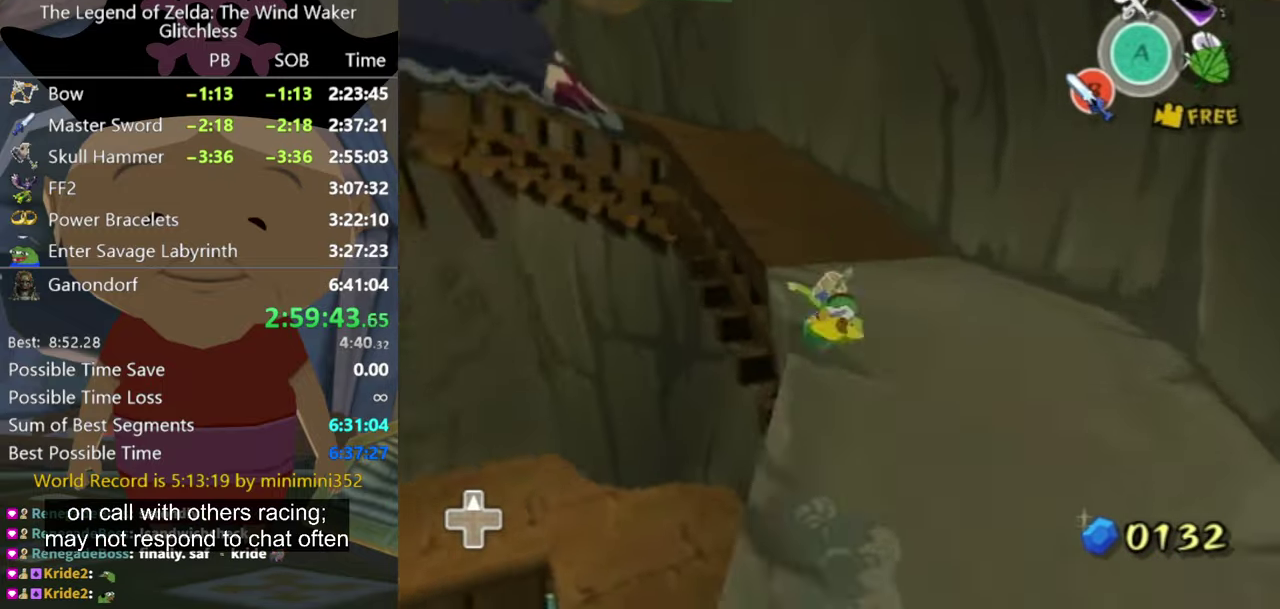
{"buttons": ["A"], "left_stick": "up", "right_stick": "center"}
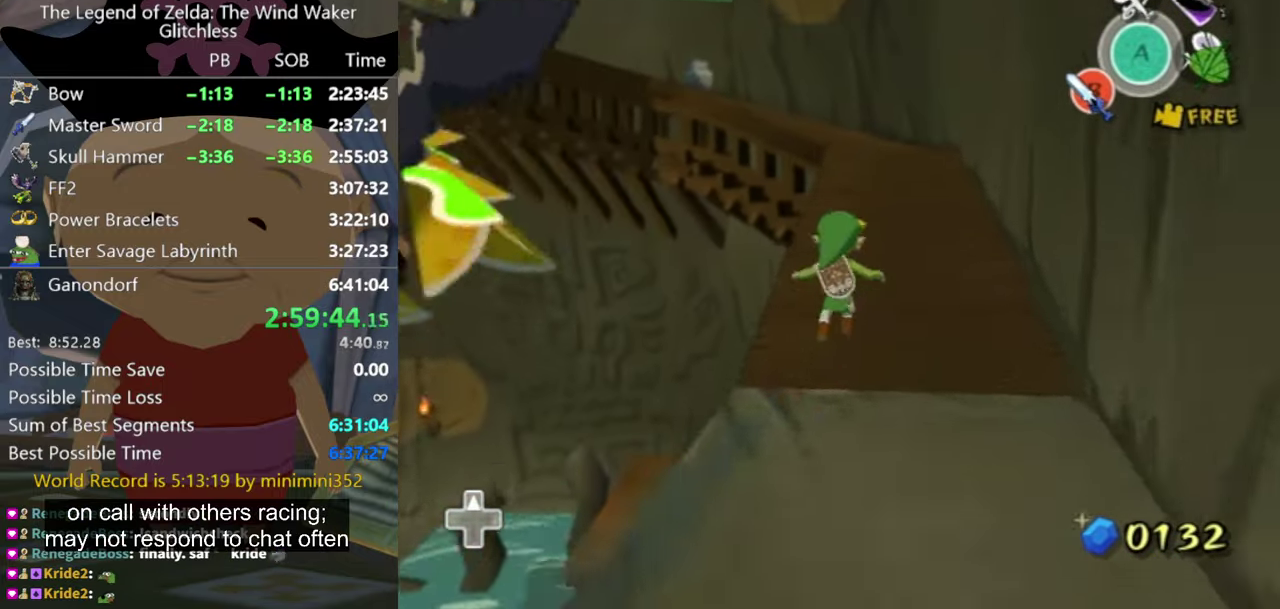
{"buttons": [], "left_stick": "up", "right_stick": "center", "events": [[33, "A", "up"]]}
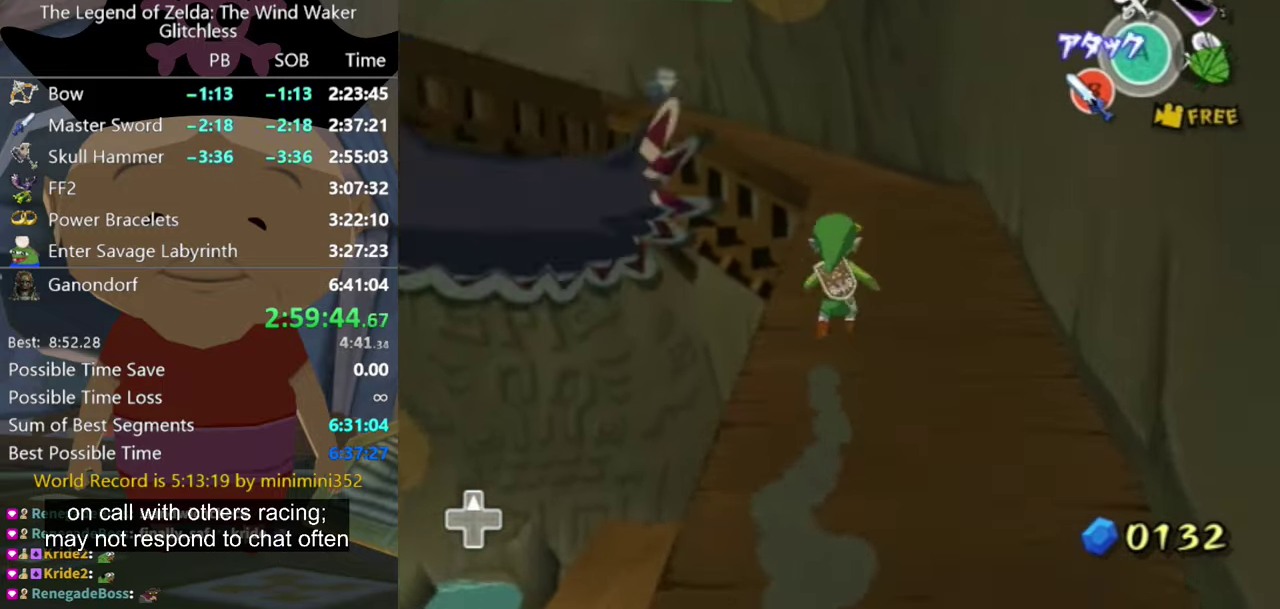
{"buttons": [], "left_stick": "up", "right_stick": "center", "events": [[33, "A", "down"], [100, "A", "up"]]}
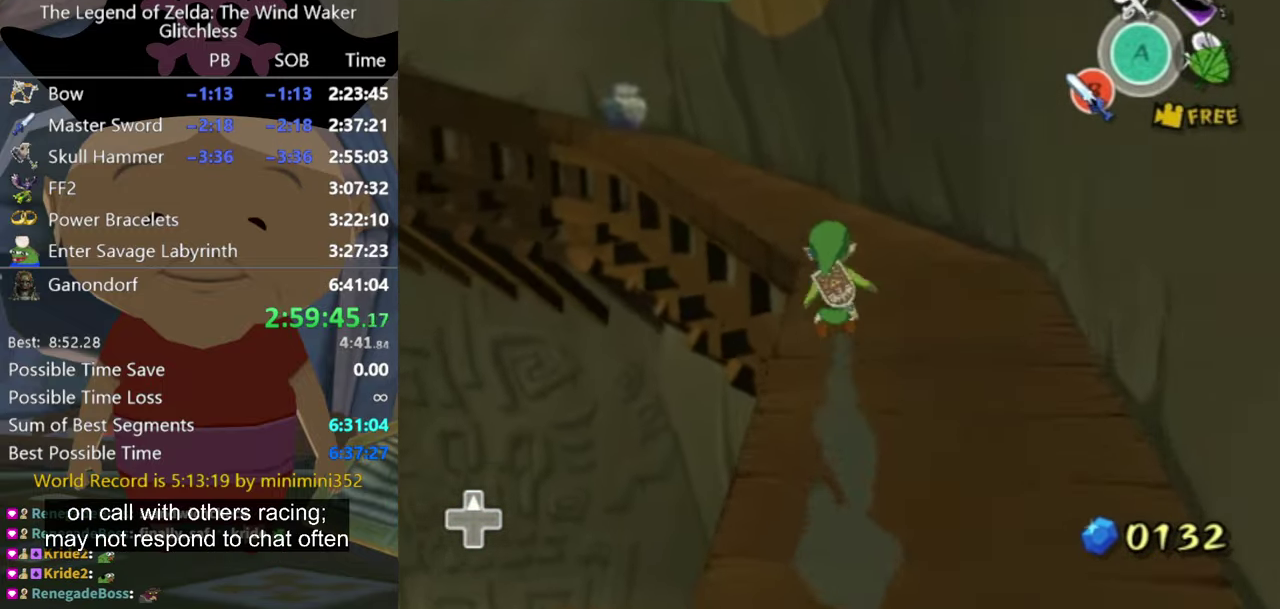
{"buttons": [], "left_stick": "up-left", "right_stick": "right", "events": [[200, "A", "down"], [267, "A", "up"], [467, "left_stick", "up-left"], [467, "right_stick", "right"]]}
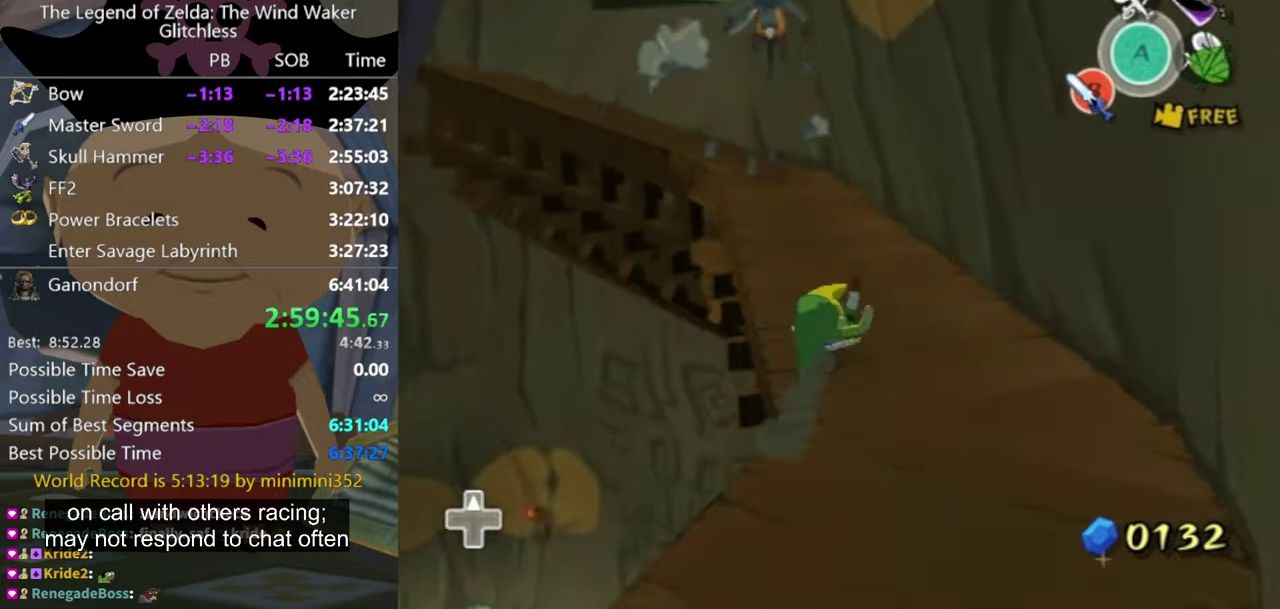
{"buttons": [], "left_stick": "up-left", "right_stick": "right", "events": [[33, "left_stick", "up"], [67, "right_stick", "center"], [333, "A", "down"], [400, "A", "up"], [500, "left_stick", "up-left"], [500, "right_stick", "right"]]}
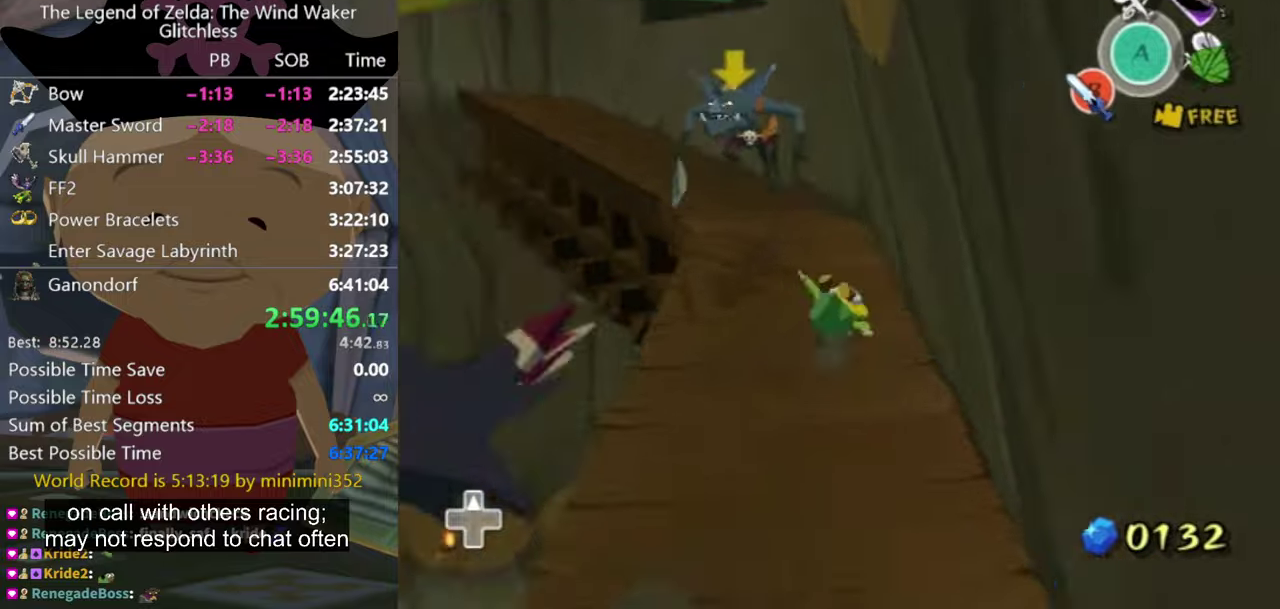
{"buttons": [], "left_stick": "up", "right_stick": "center", "events": [[166, "left_stick", "up"], [200, "right_stick", "center"], [333, "left_stick", "up-left"], [433, "A", "down"], [466, "left_stick", "up"], [500, "A", "up"]]}
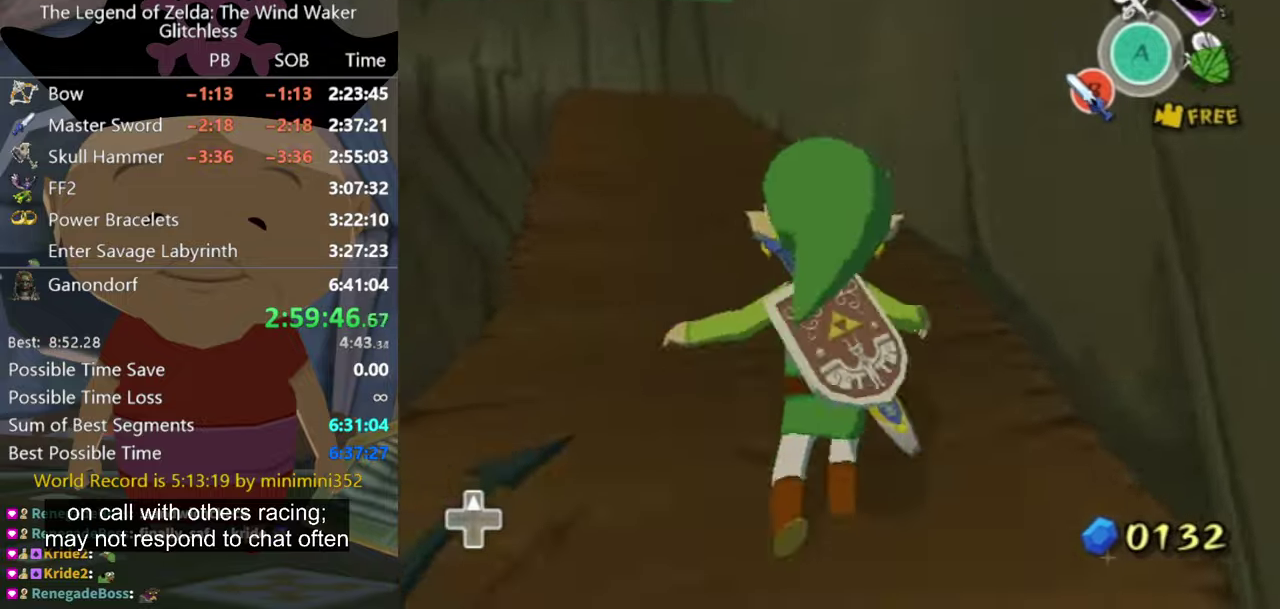
{"buttons": [], "left_stick": "up", "right_stick": "center", "events": [[100, "right_stick", "right"], [233, "right_stick", "center"]]}
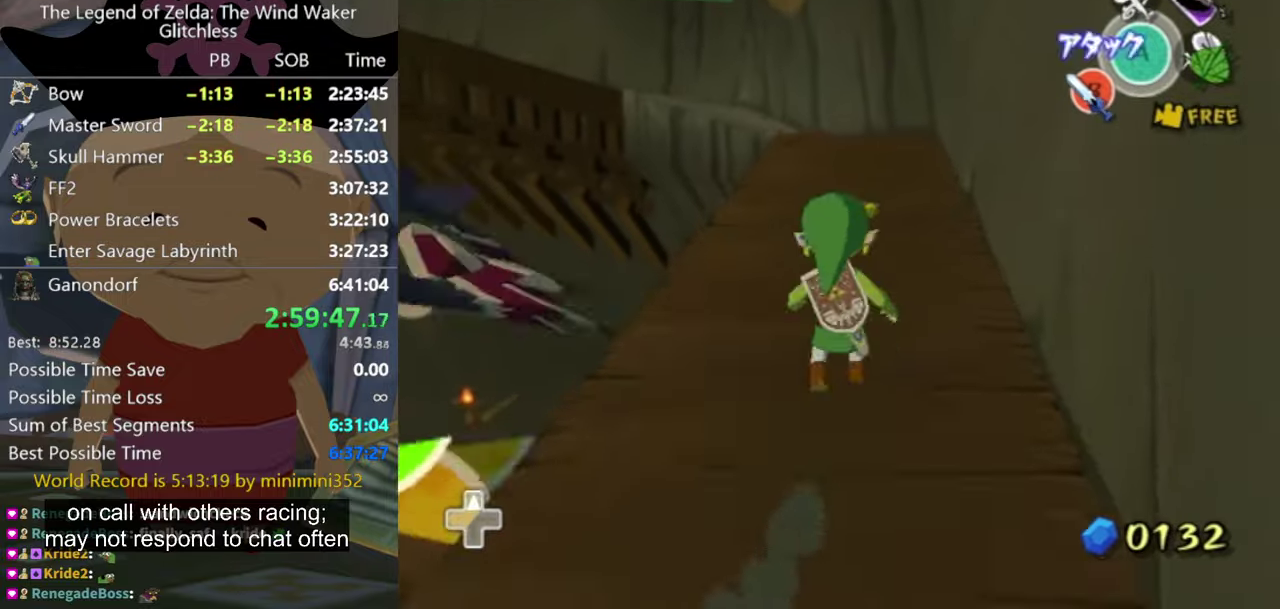
{"buttons": [], "left_stick": "up", "right_stick": "center", "events": []}
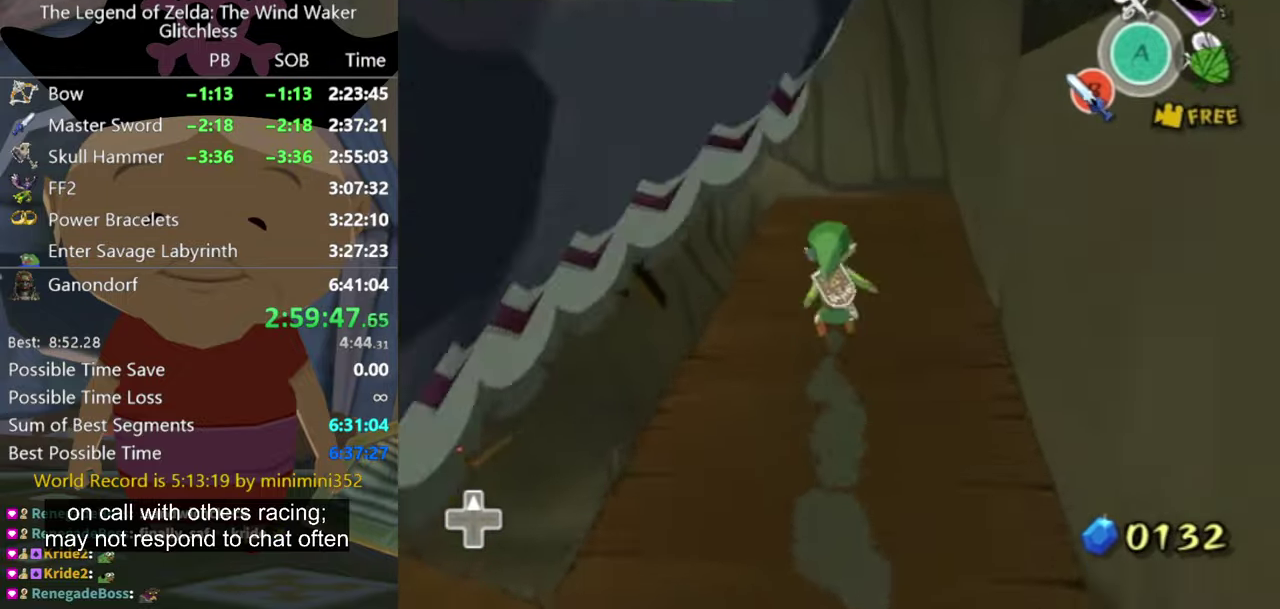
{"buttons": [], "left_stick": "up", "right_stick": "center", "events": [[133, "A", "down"], [200, "A", "up"]]}
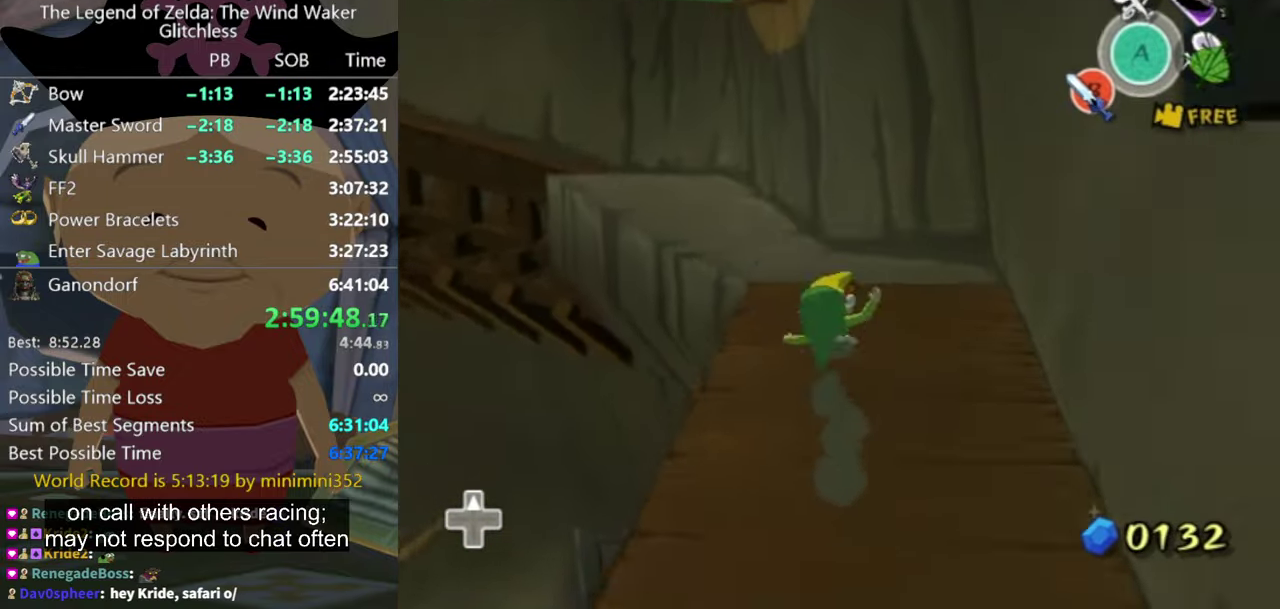
{"buttons": [], "left_stick": "up-left", "right_stick": "right", "events": [[266, "A", "down"], [333, "A", "up"], [333, "left_stick", "up-left"], [466, "right_stick", "right"]]}
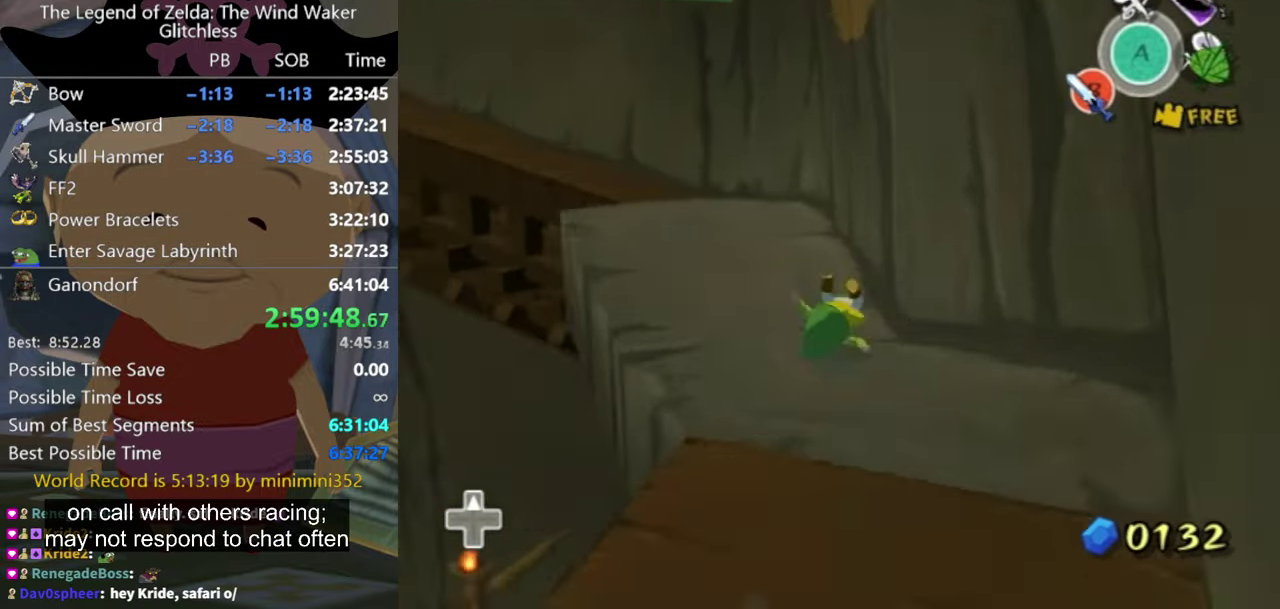
{"buttons": [], "left_stick": "up", "right_stick": "center", "events": [[200, "right_stick", "center"], [366, "A", "down"], [400, "left_stick", "up"], [433, "A", "up"]]}
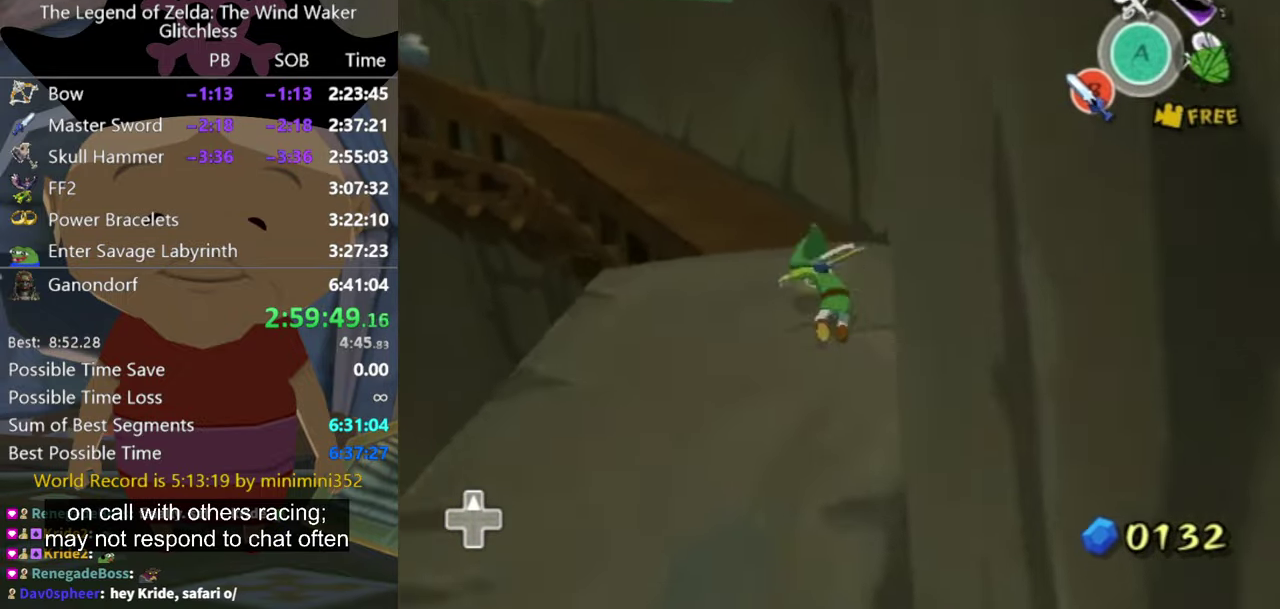
{"buttons": ["A"], "left_stick": "up-left", "right_stick": "center", "events": [[66, "right_stick", "right"], [133, "right_stick", "center"], [400, "left_stick", "up-left"], [433, "A", "down"]]}
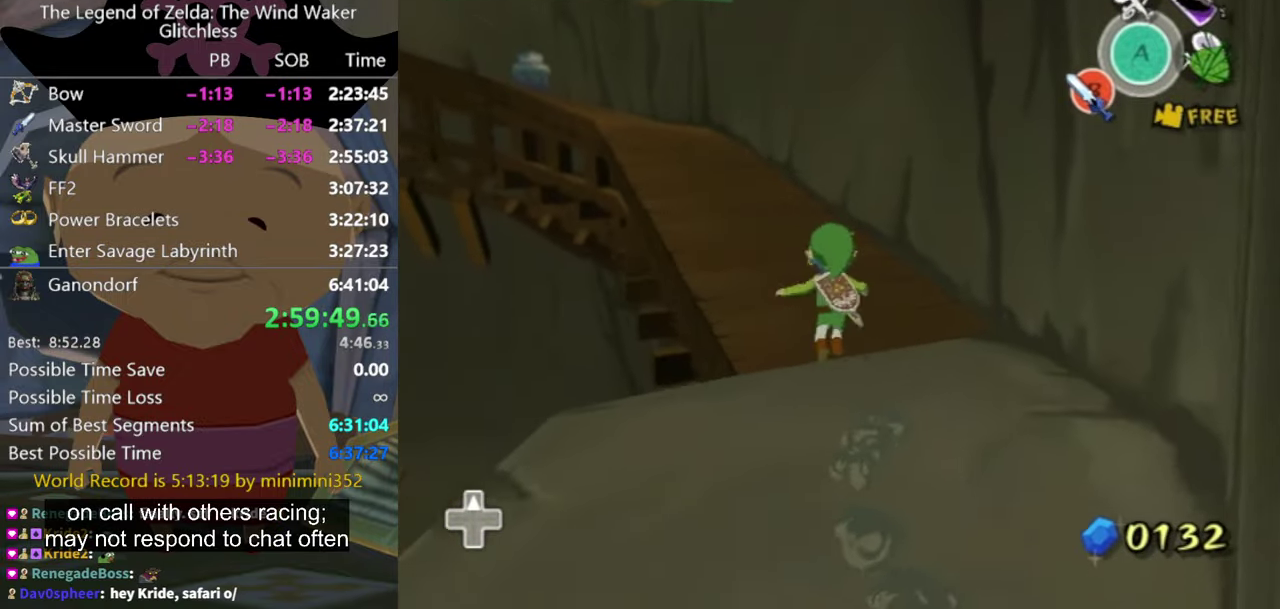
{"buttons": [], "left_stick": "up", "right_stick": "center", "events": [[33, "A", "up"], [133, "right_stick", "right"], [200, "left_stick", "up"], [266, "right_stick", "center"]]}
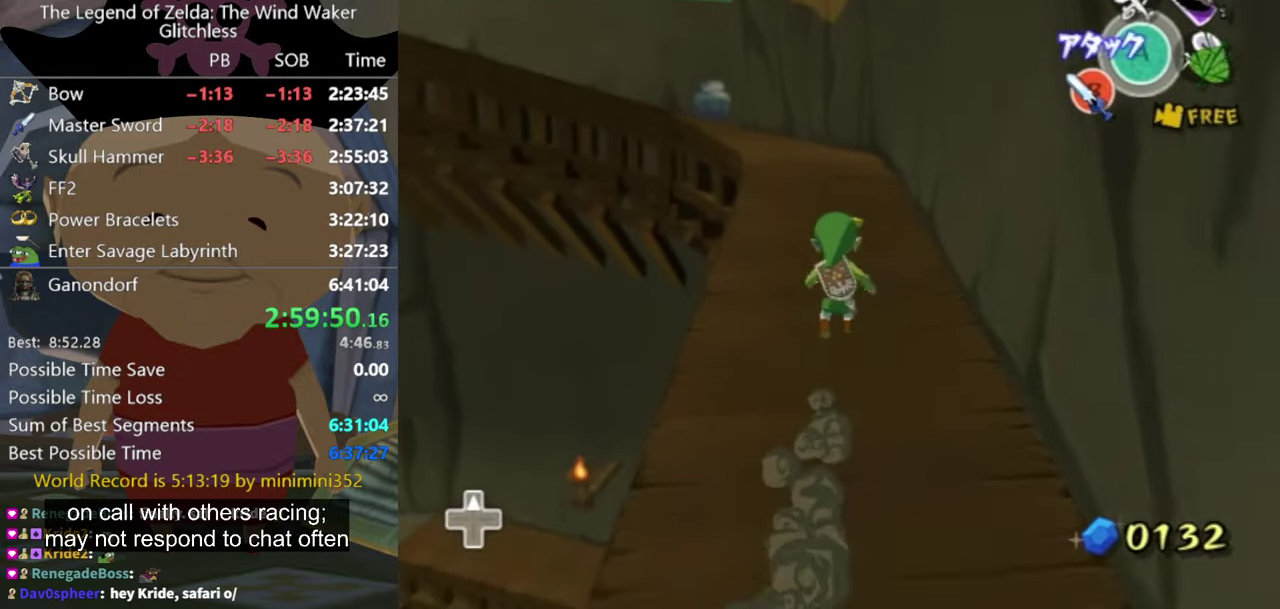
{"buttons": [], "left_stick": "up-left", "right_stick": "center", "events": [[33, "A", "down"], [100, "A", "up"], [466, "left_stick", "up-left"]]}
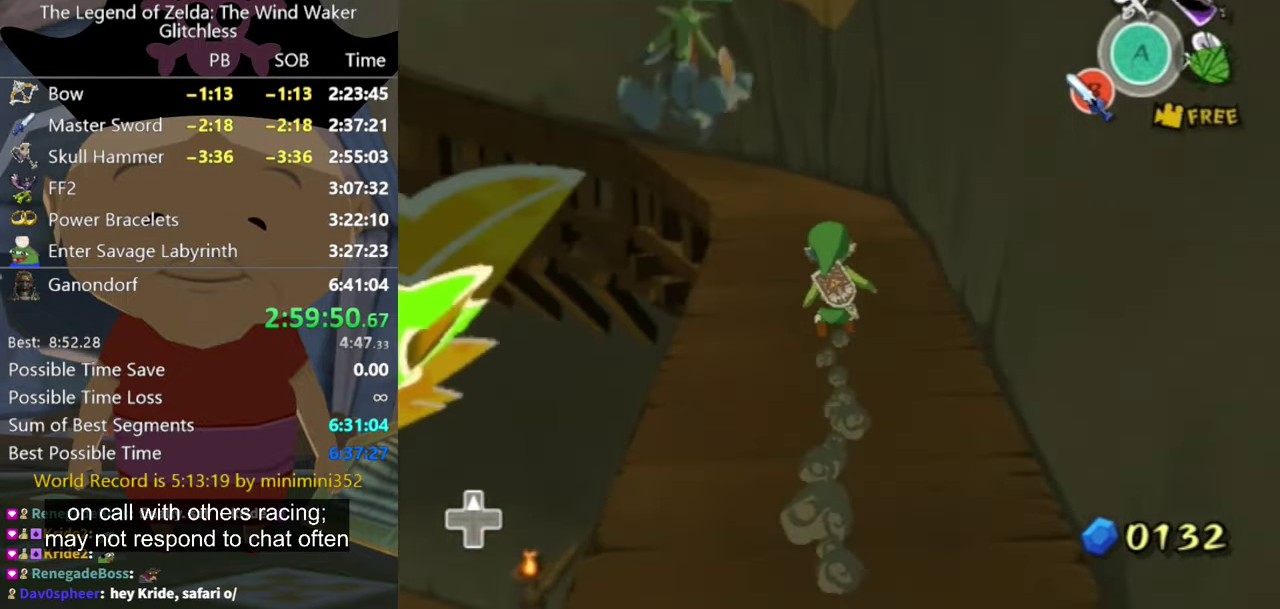
{"buttons": [], "left_stick": "up", "right_stick": "center", "events": [[33, "left_stick", "up"], [133, "A", "down"], [200, "A", "up"], [366, "right_stick", "down-right"], [500, "right_stick", "center"]]}
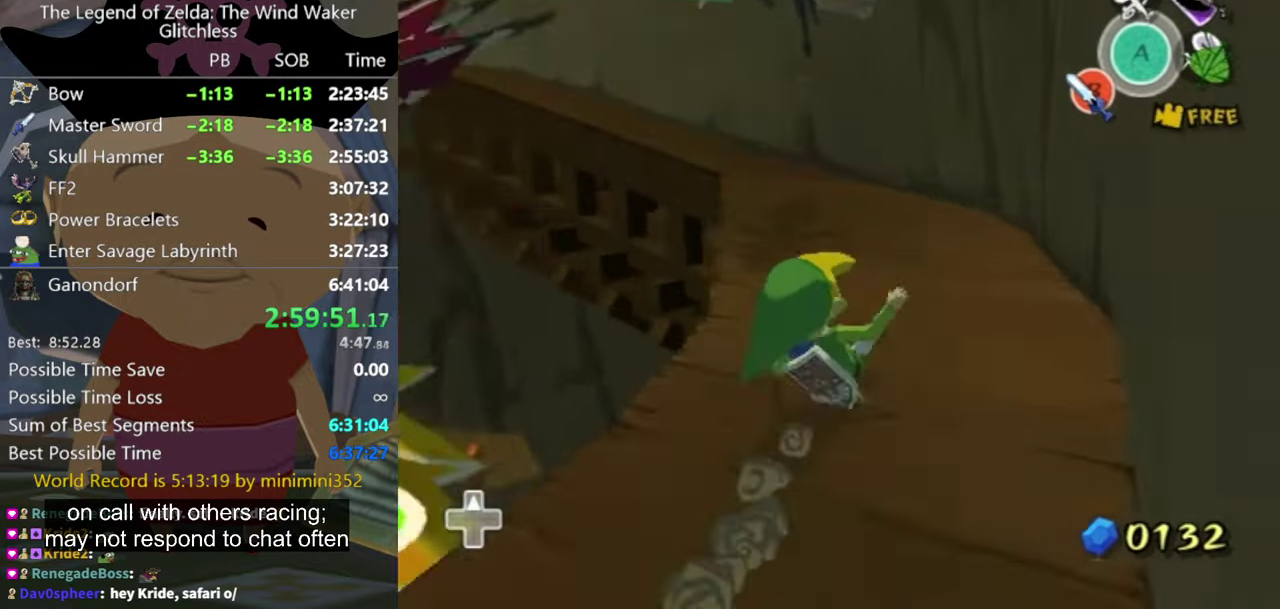
{"buttons": [], "left_stick": "up-left", "right_stick": "right", "events": [[300, "A", "down"], [300, "left_stick", "up-left"], [367, "A", "up"], [467, "right_stick", "right"]]}
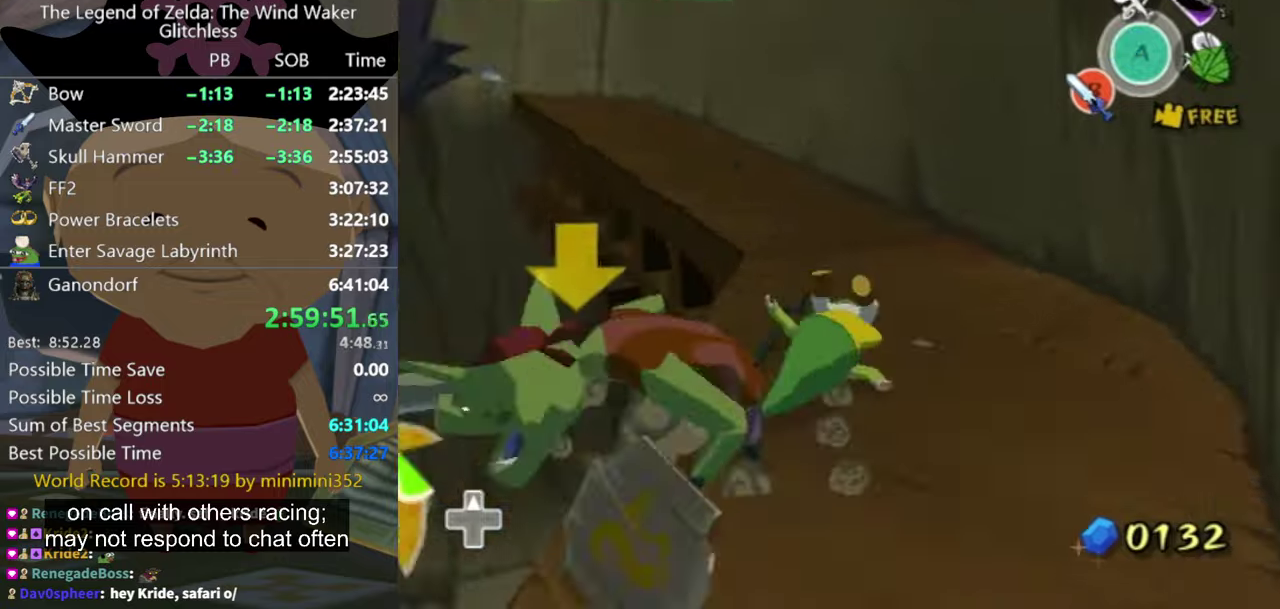
{"buttons": [], "left_stick": "up-left", "right_stick": "center", "events": [[100, "left_stick", "up"], [100, "right_stick", "center"], [400, "A", "down"], [434, "left_stick", "up-left"], [467, "A", "up"]]}
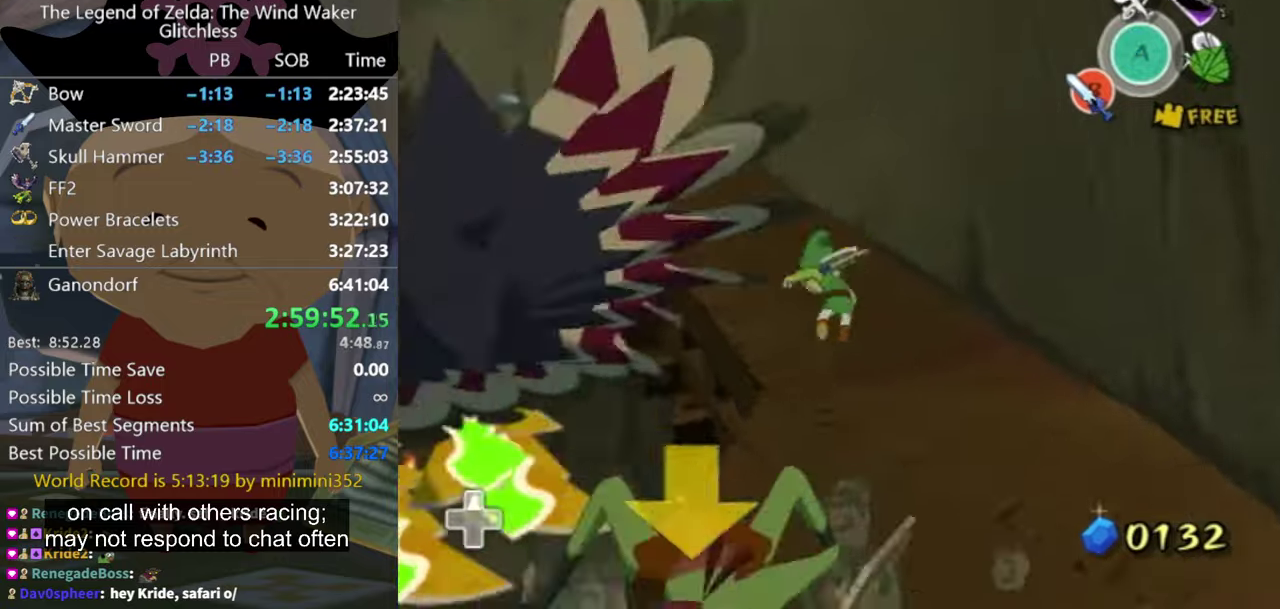
{"buttons": ["A"], "left_stick": "up", "right_stick": "center", "events": [[134, "right_stick", "down-right"], [167, "left_stick", "up"], [267, "right_stick", "center"], [500, "A", "down"]]}